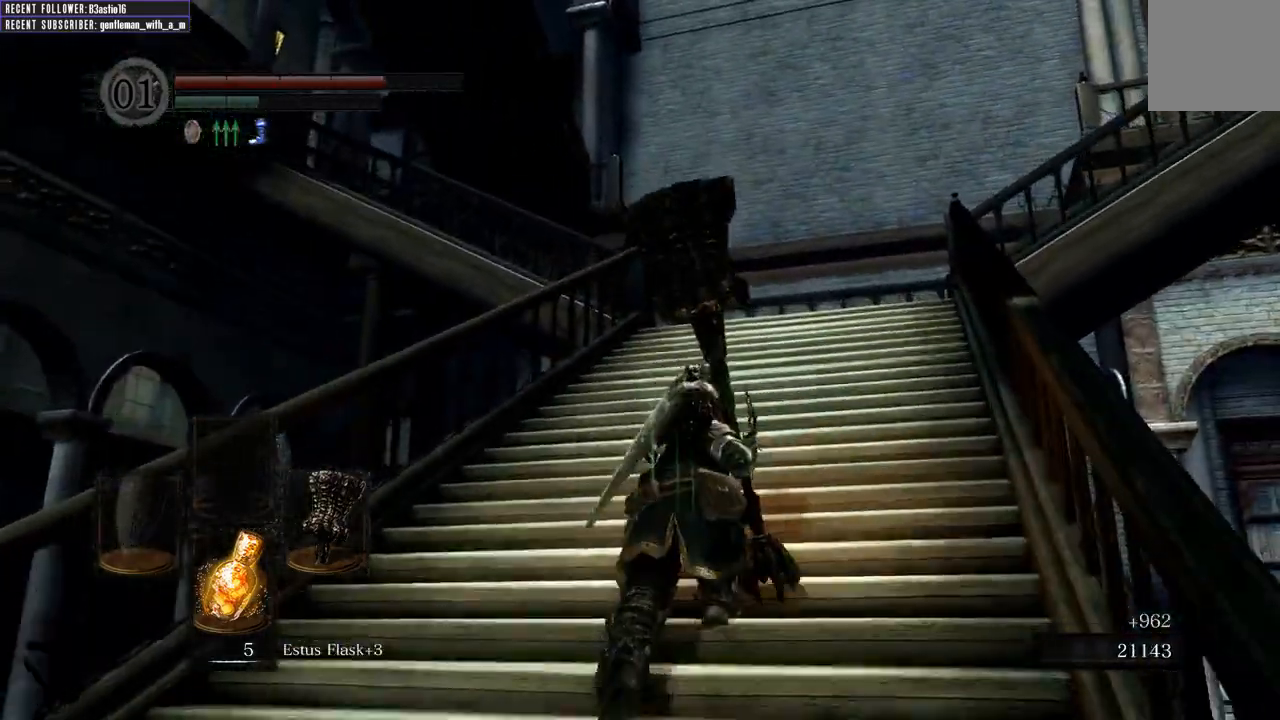
Gameplay with a controller (Xbox layout); each line is a JSON object with the inputs held at the frame after it. "events" lists button and stick changes between this image and that frame as [ms after this image, input, new state], when the widget could be followed in between.
{"buttons": ["B"], "left_stick": "up", "right_stick": "right", "events": [[67, "right_stick", "right"], [217, "right_stick", "center"], [450, "right_stick", "right"]]}
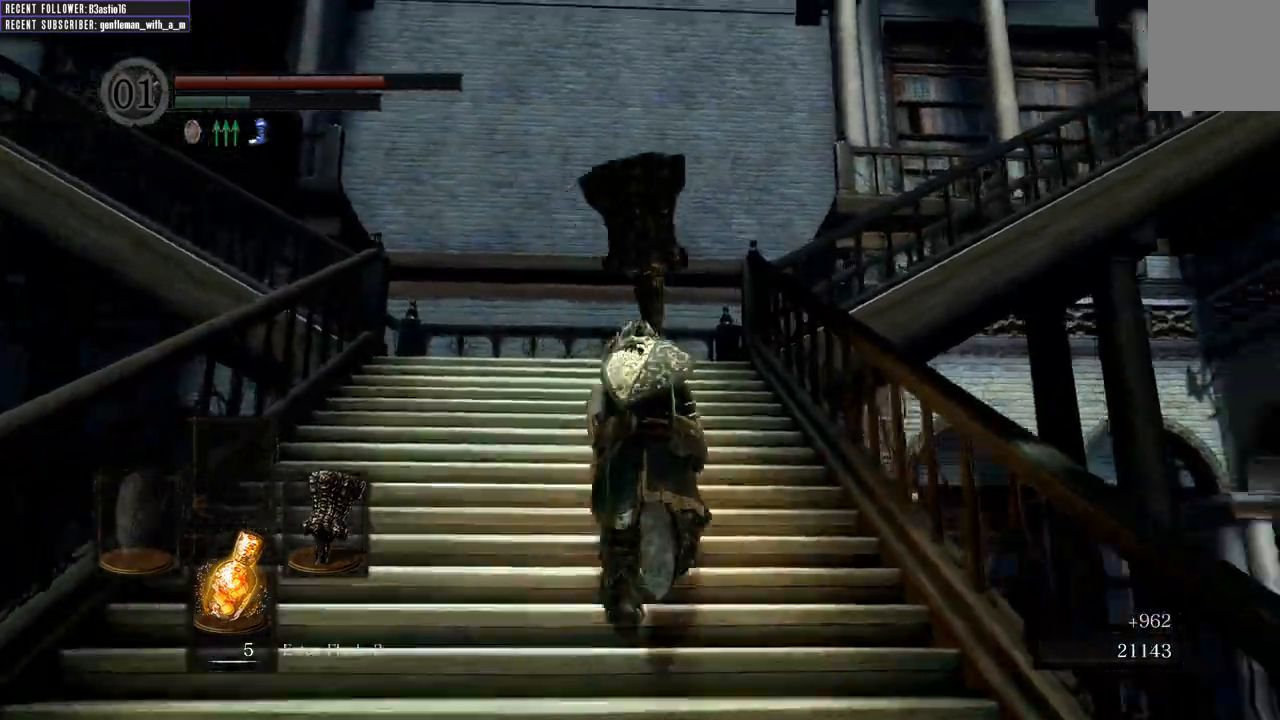
{"buttons": ["B"], "left_stick": "up-left", "right_stick": "center", "events": [[133, "right_stick", "center"], [250, "right_stick", "right"], [333, "left_stick", "up-left"], [500, "right_stick", "center"]]}
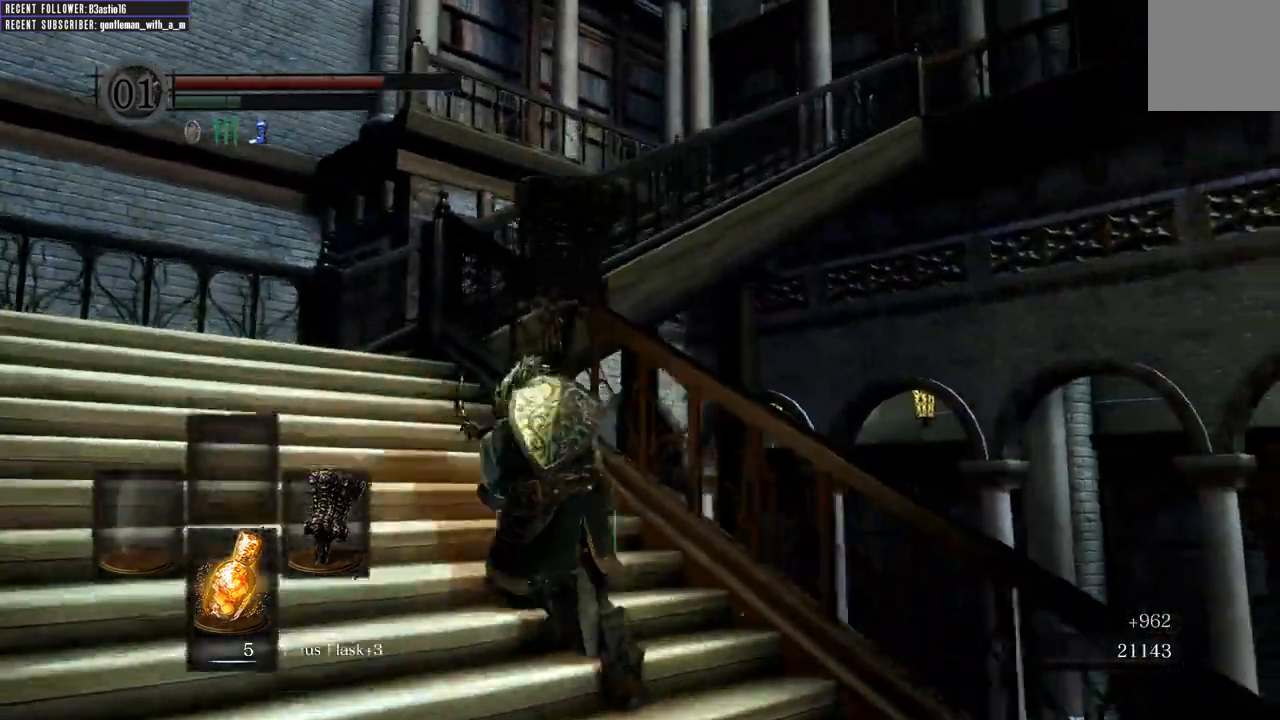
{"buttons": ["B"], "left_stick": "up-left", "right_stick": "left", "events": [[383, "right_stick", "left"]]}
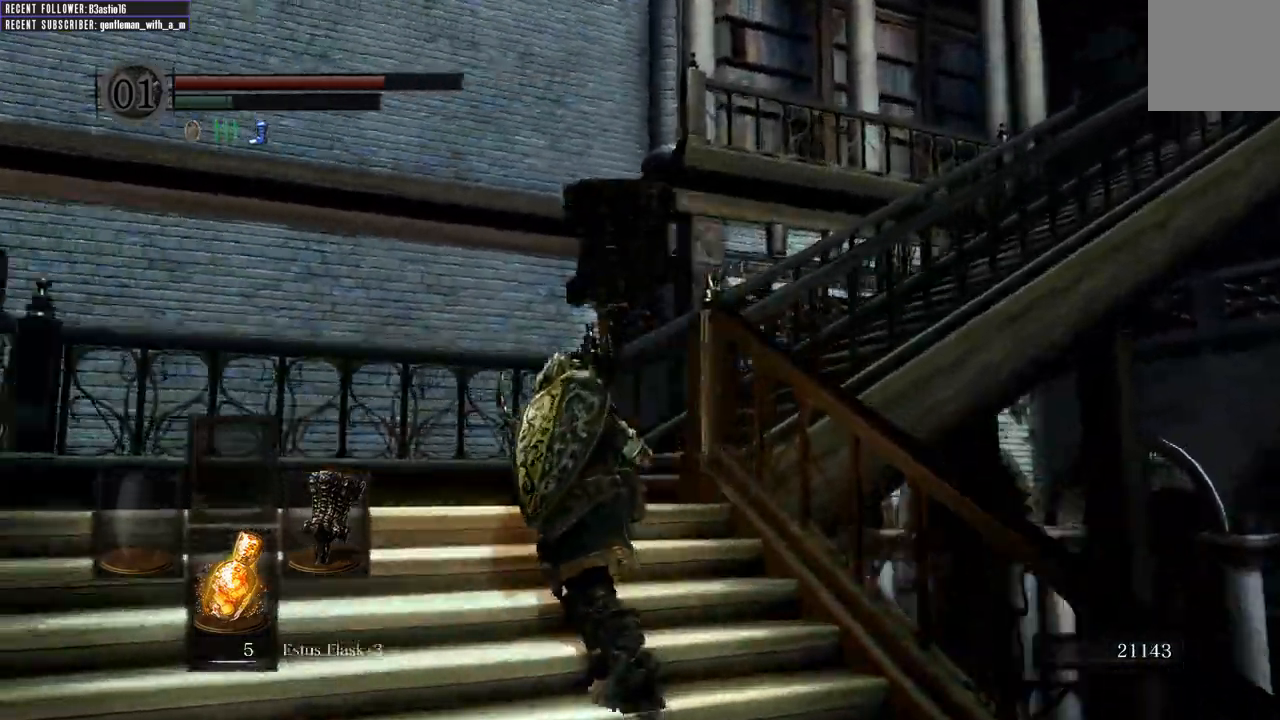
{"buttons": ["B"], "left_stick": "up", "right_stick": "center", "events": [[233, "left_stick", "up"], [417, "right_stick", "center"]]}
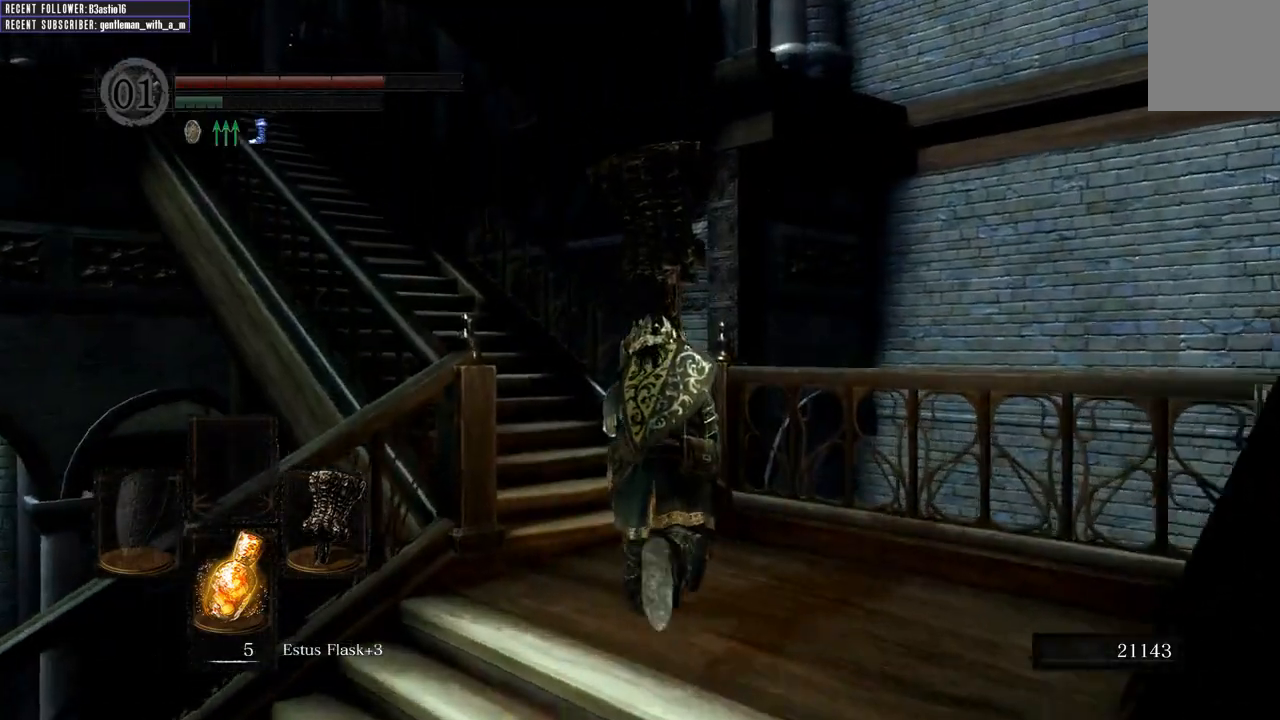
{"buttons": ["B"], "left_stick": "up", "right_stick": "center", "events": [[50, "right_stick", "left"], [233, "right_stick", "center"]]}
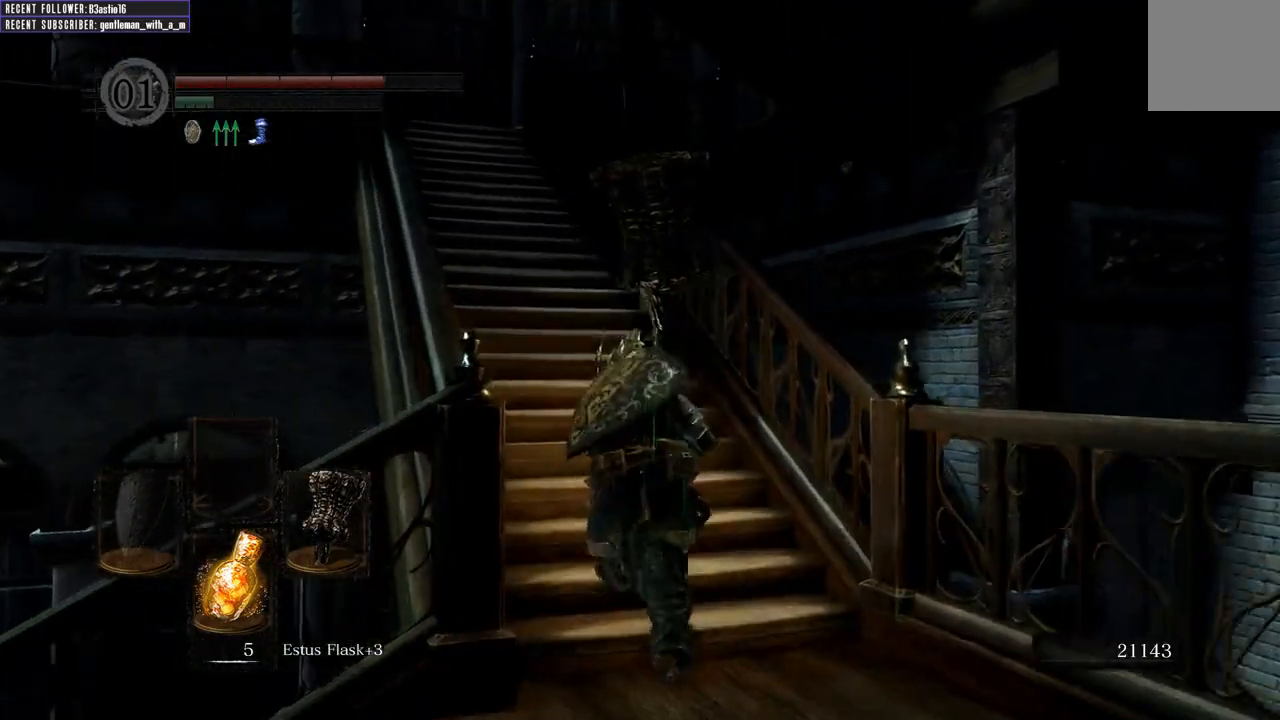
{"buttons": [], "left_stick": "up", "right_stick": "center", "events": [[17, "right_stick", "left"], [183, "right_stick", "center"], [267, "B", "up"]]}
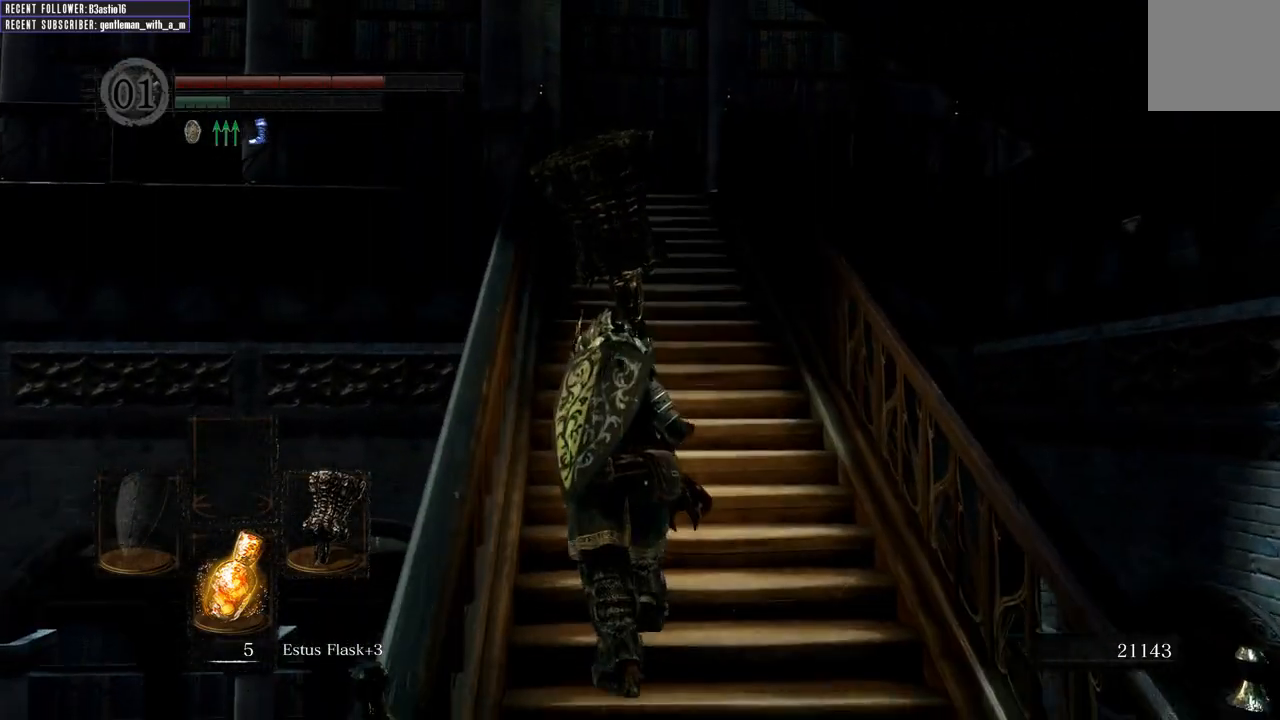
{"buttons": ["B"], "left_stick": "up", "right_stick": "center", "events": [[350, "B", "down"]]}
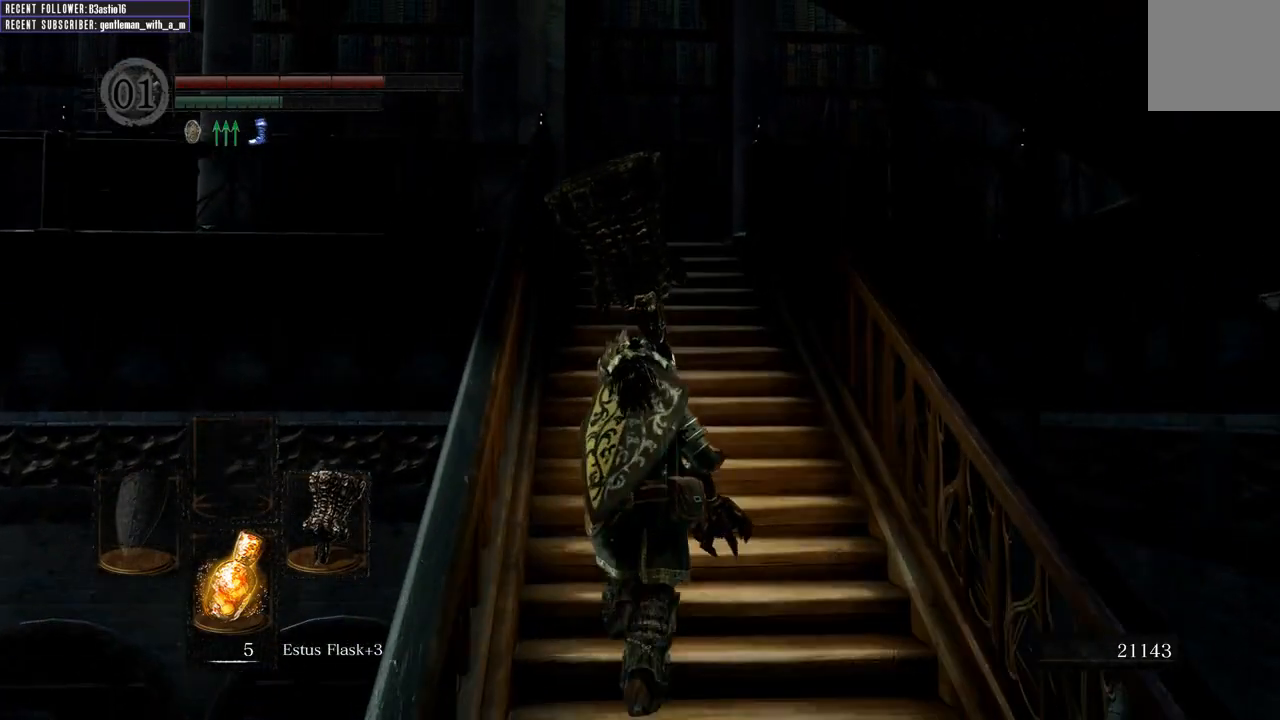
{"buttons": ["B"], "left_stick": "up", "right_stick": "center", "events": []}
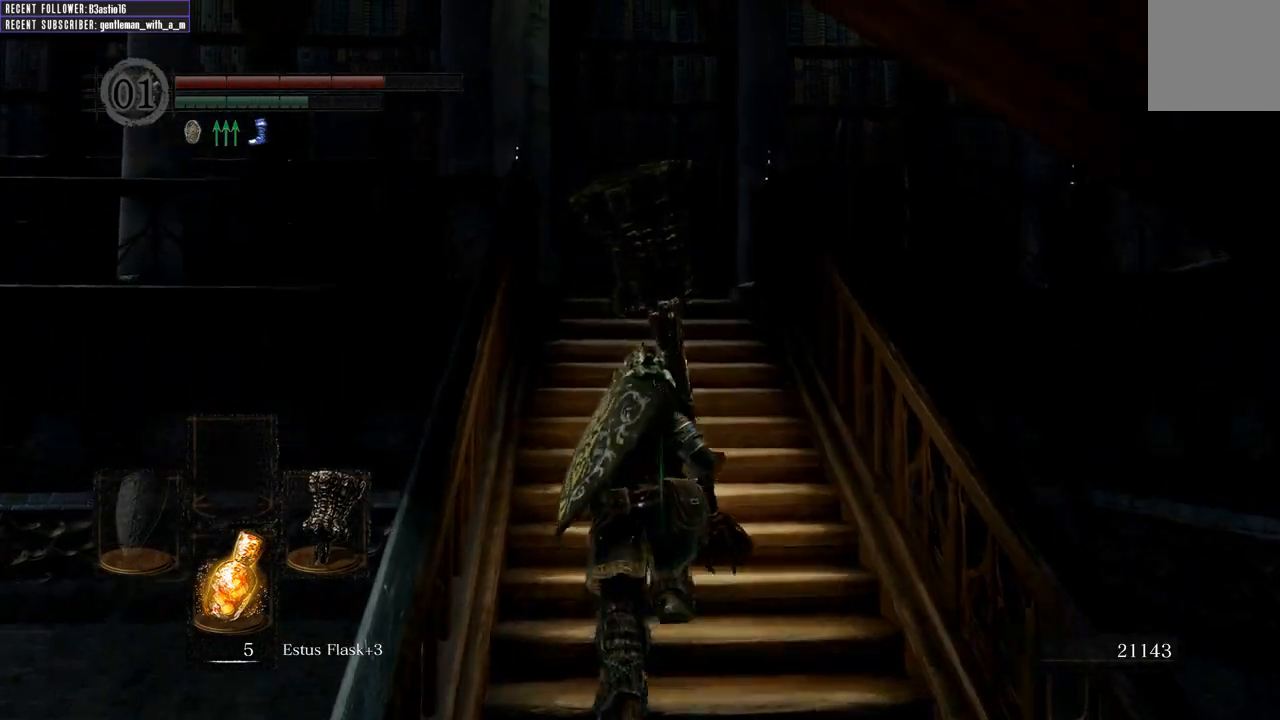
{"buttons": ["B"], "left_stick": "up", "right_stick": "center", "events": [[17, "right_stick", "left"], [233, "right_stick", "center"]]}
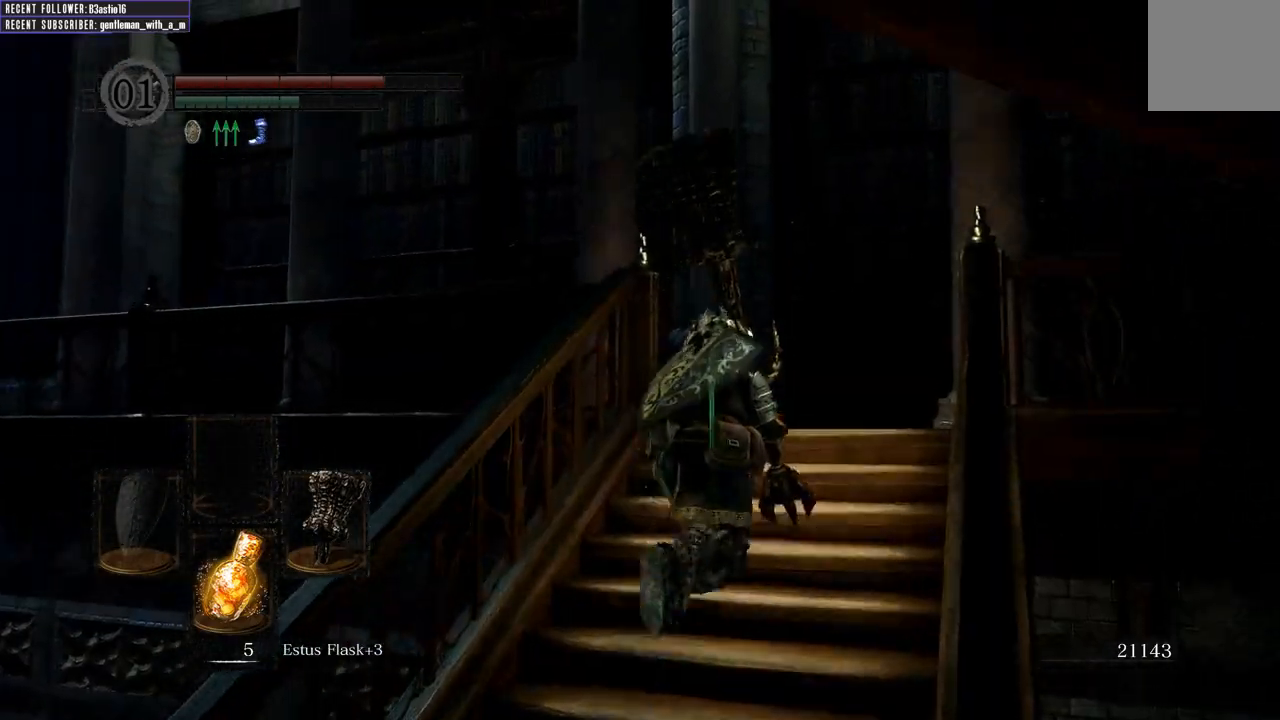
{"buttons": ["B"], "left_stick": "up", "right_stick": "up-right", "events": [[100, "right_stick", "right"], [183, "right_stick", "up-right"]]}
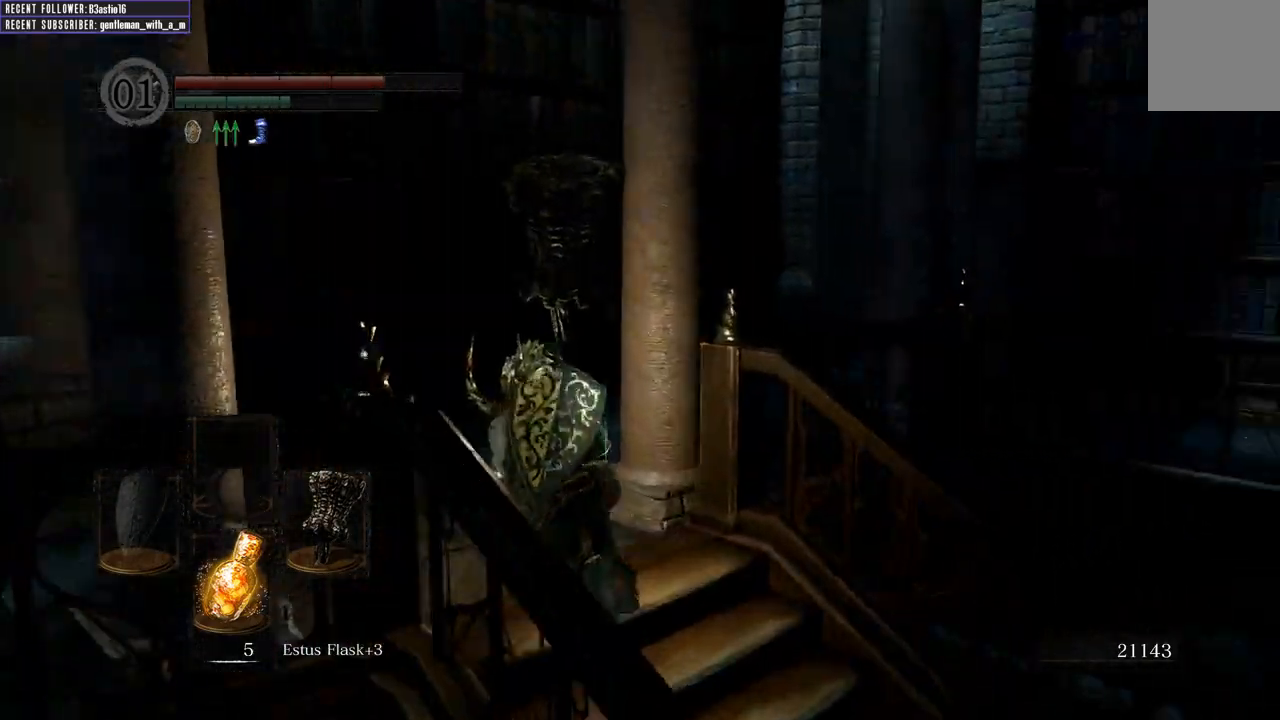
{"buttons": ["B"], "left_stick": "up", "right_stick": "right", "events": [[183, "right_stick", "center"], [267, "right_stick", "right"]]}
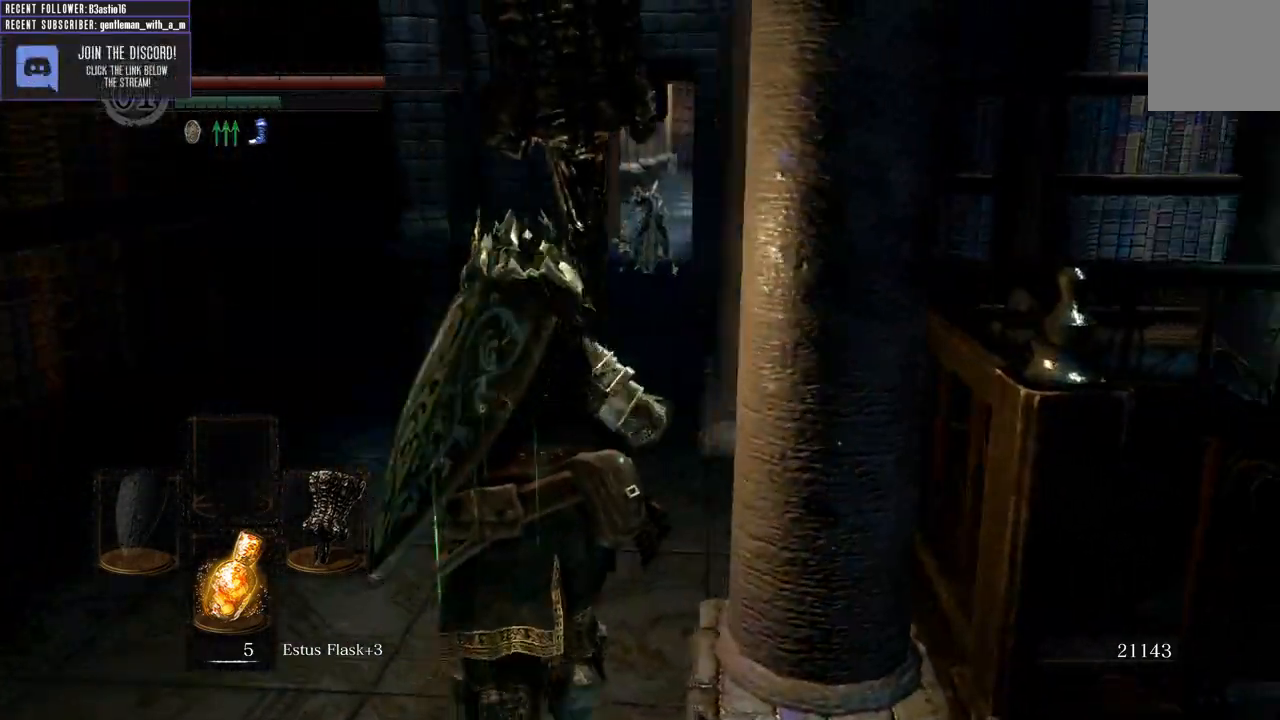
{"buttons": ["B"], "left_stick": "up", "right_stick": "center", "events": [[100, "right_stick", "center"]]}
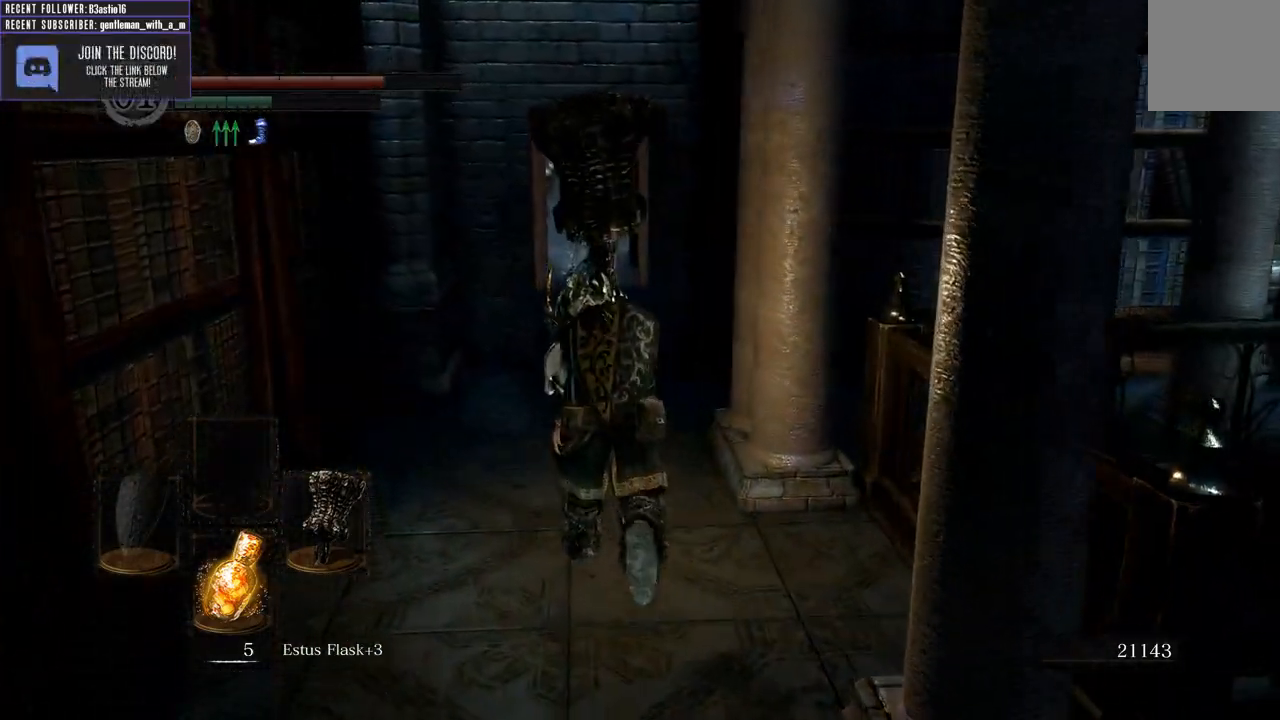
{"buttons": ["B"], "left_stick": "up", "right_stick": "center", "events": []}
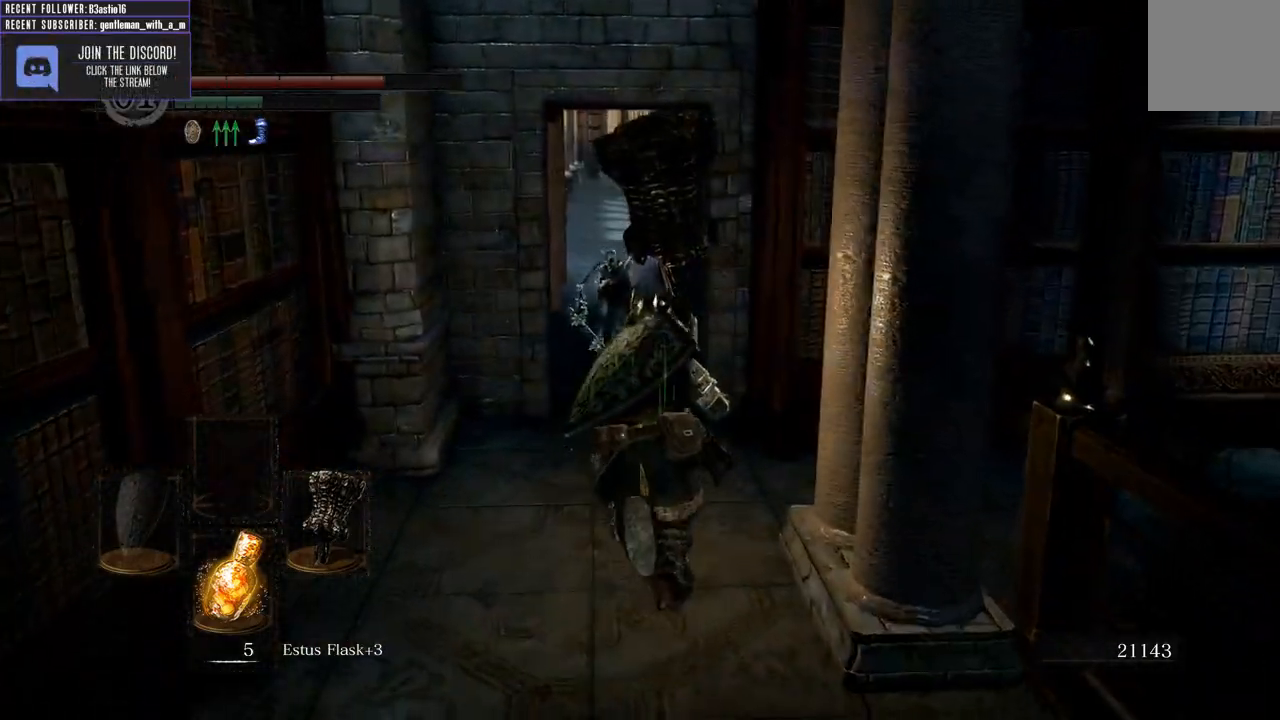
{"buttons": [], "left_stick": "up", "right_stick": "up", "events": [[17, "R1", "down"], [167, "R1", "up"], [183, "B", "up"], [467, "right_stick", "up"]]}
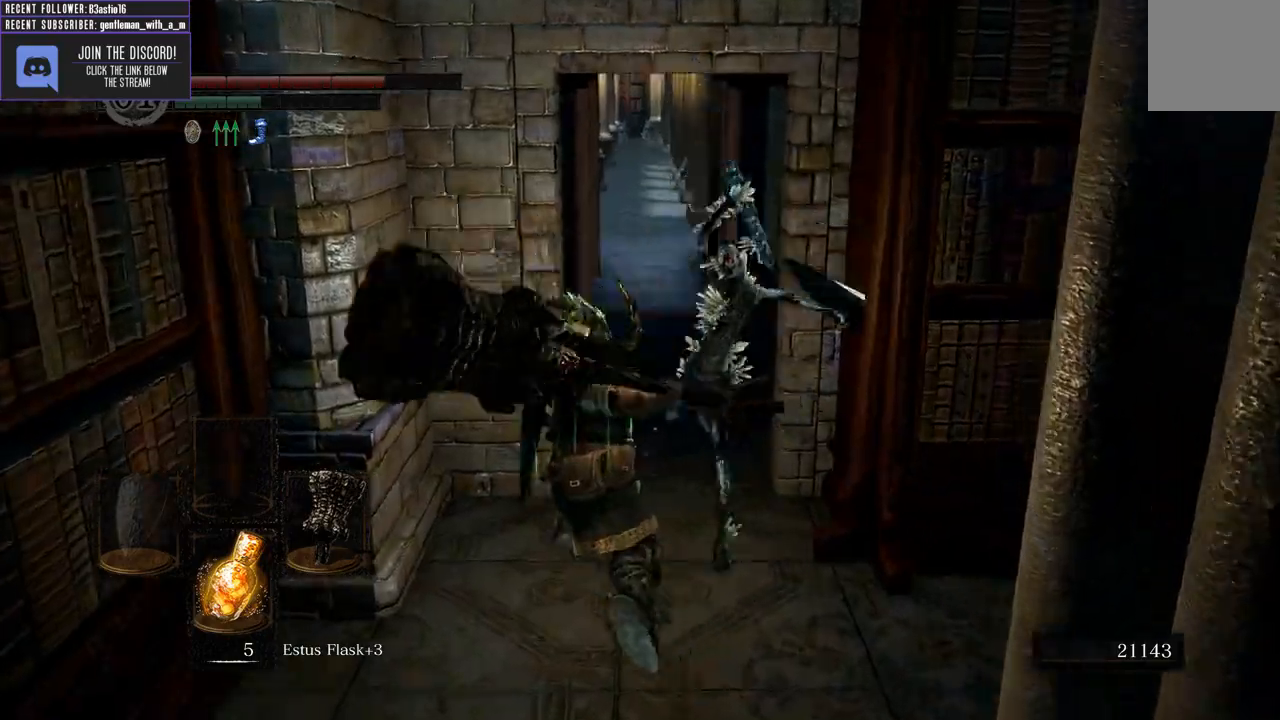
{"buttons": [], "left_stick": "right", "right_stick": "right", "events": [[167, "right_stick", "center"], [183, "left_stick", "up-right"], [417, "right_stick", "right"], [500, "left_stick", "right"]]}
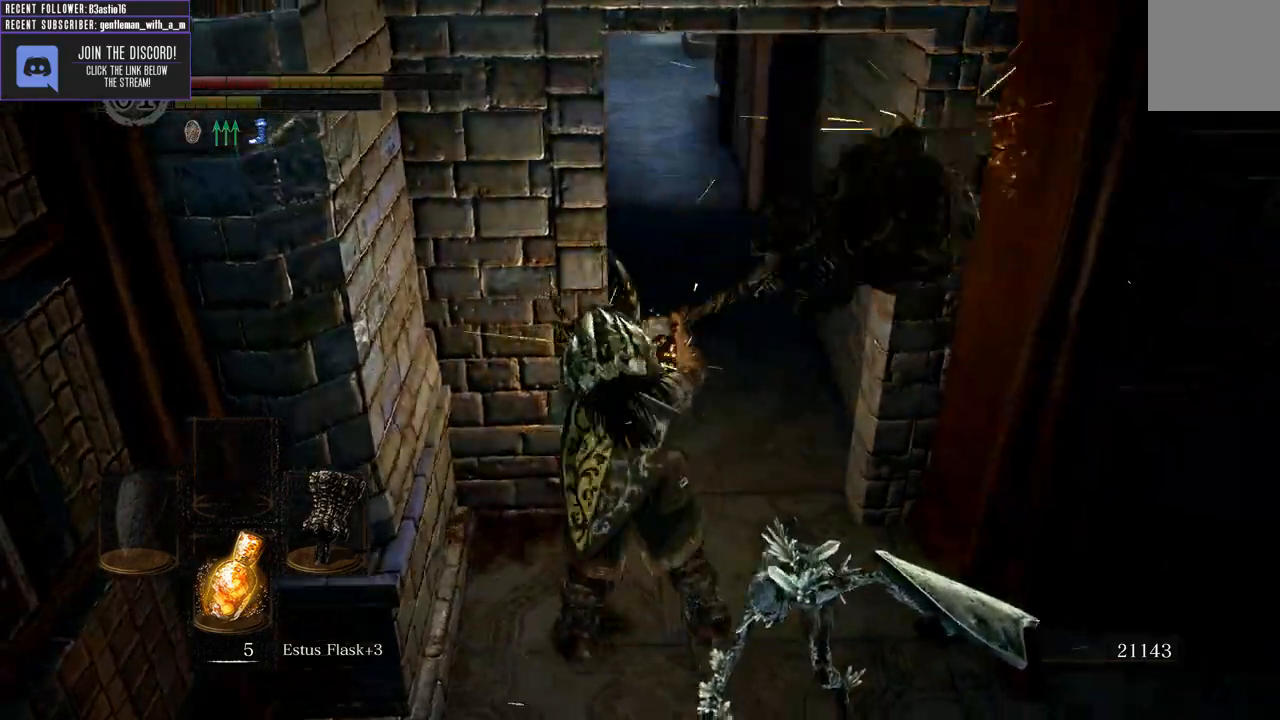
{"buttons": ["R1"], "left_stick": "up-right", "right_stick": "right", "events": [[300, "left_stick", "up-right"], [483, "R1", "down"]]}
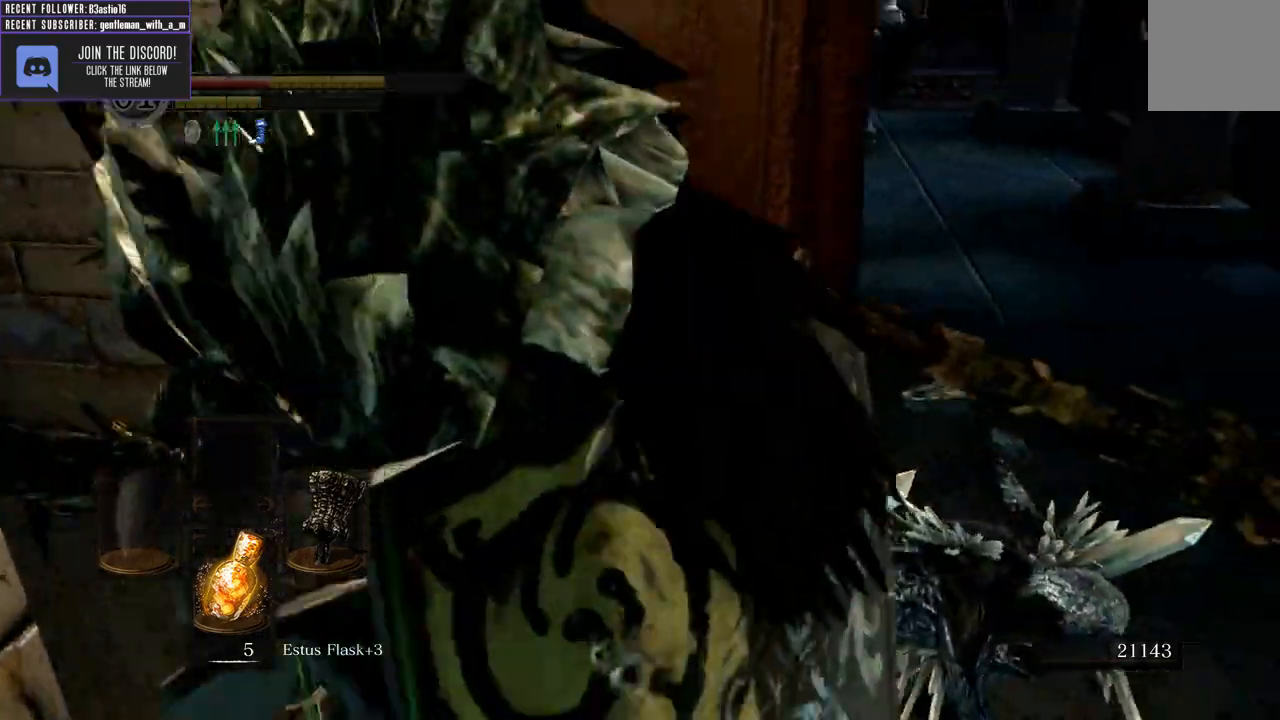
{"buttons": ["R1"], "left_stick": "up", "right_stick": "up-right", "events": [[133, "R1", "up"], [167, "right_stick", "center"], [183, "R1", "down"], [317, "R1", "up"], [350, "left_stick", "up"], [383, "R1", "down"], [483, "right_stick", "up-right"]]}
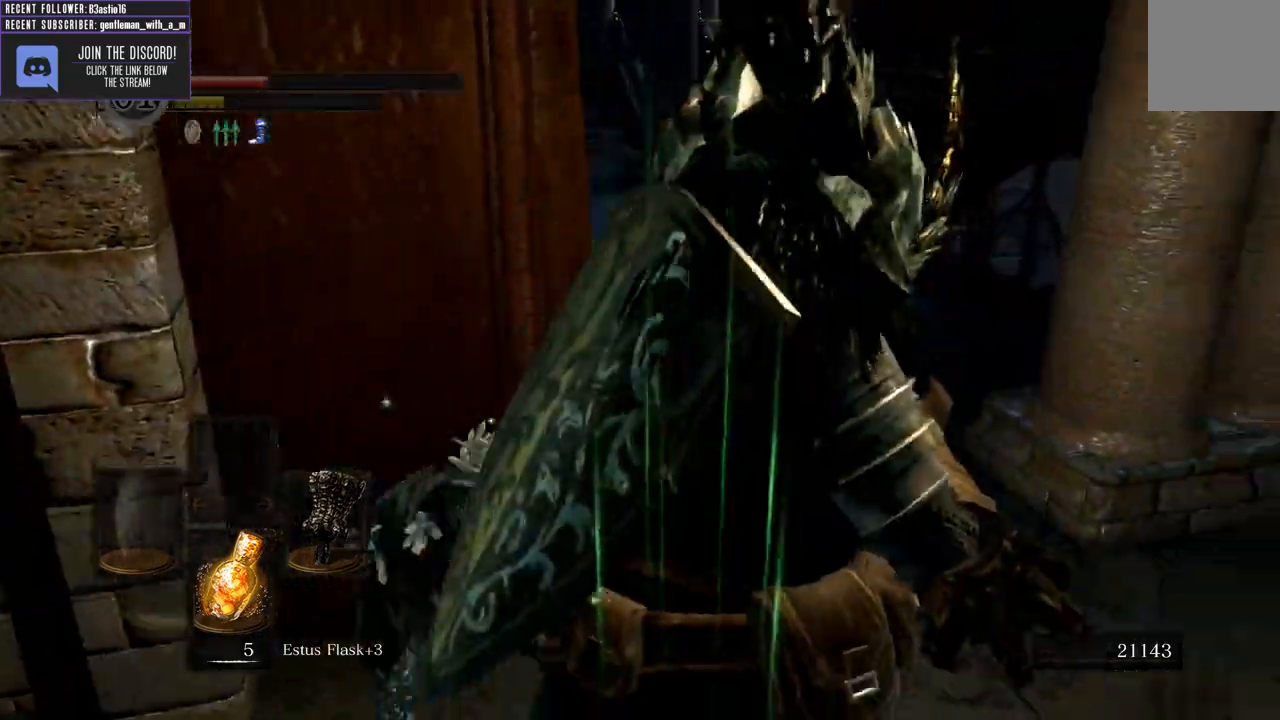
{"buttons": [], "left_stick": "up-left", "right_stick": "up-left", "events": [[33, "R1", "up"], [100, "right_stick", "center"], [117, "R1", "down"], [233, "R1", "up"], [233, "right_stick", "up-left"], [283, "left_stick", "up-left"], [317, "R1", "down"], [467, "R1", "up"]]}
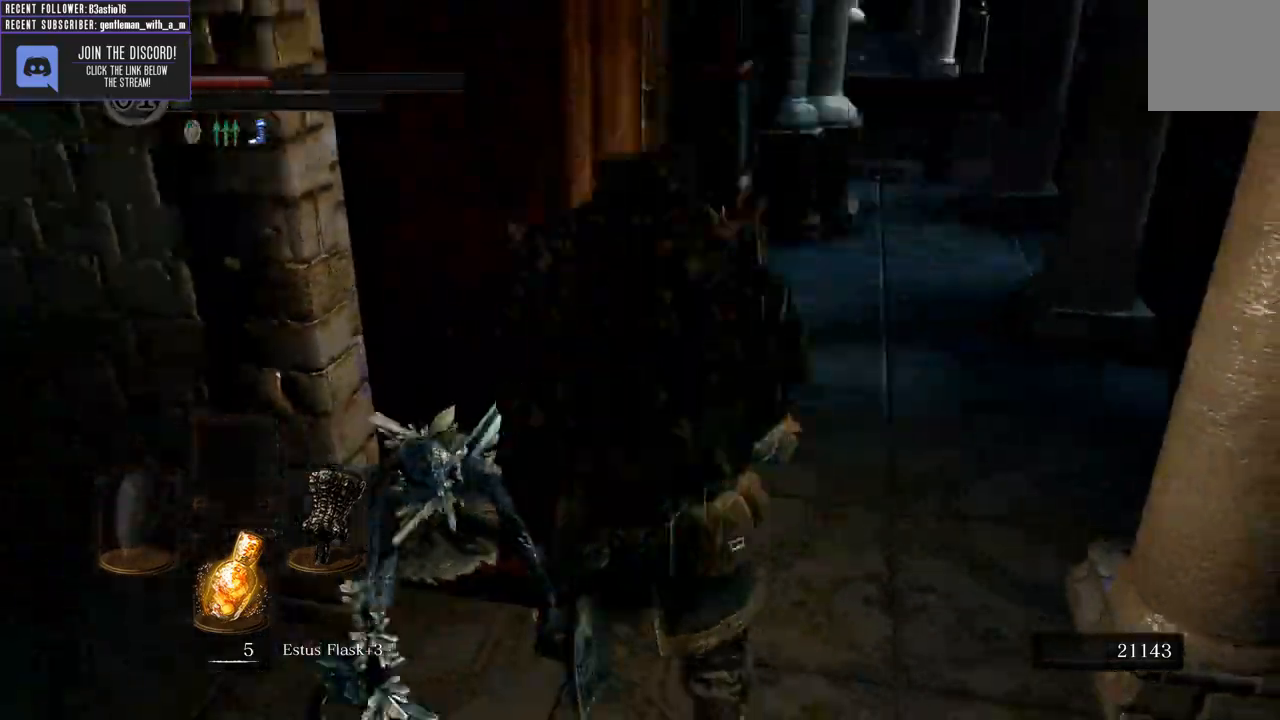
{"buttons": [], "left_stick": "up-left", "right_stick": "up-left", "events": [[33, "R1", "down"], [150, "R1", "up"]]}
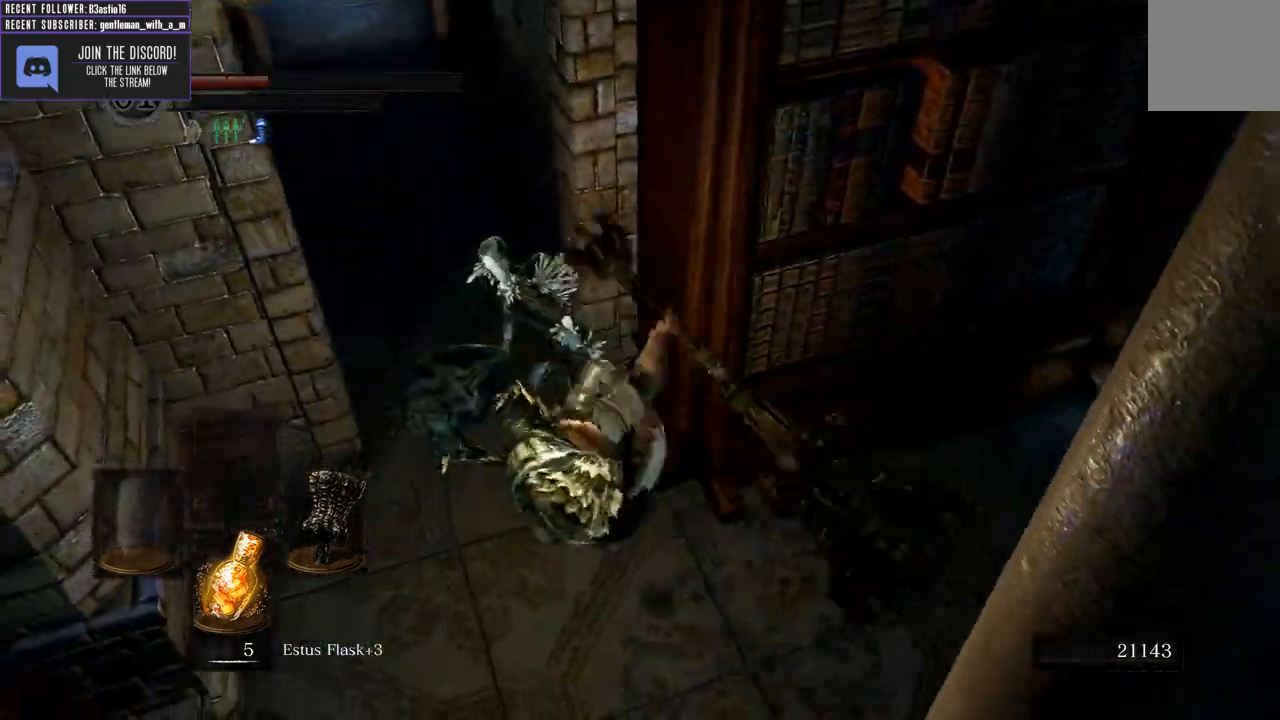
{"buttons": [], "left_stick": "up-right", "right_stick": "right", "events": [[267, "left_stick", "up"], [317, "right_stick", "center"], [400, "left_stick", "up-right"], [467, "right_stick", "right"]]}
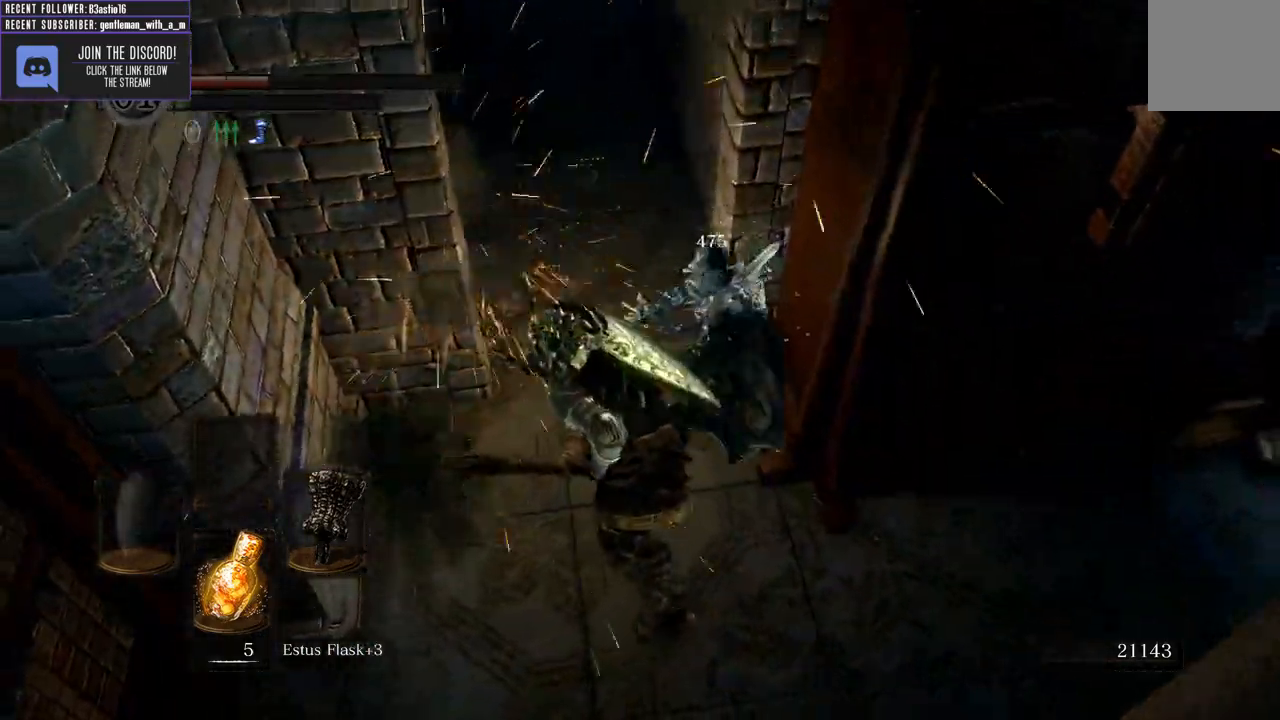
{"buttons": [], "left_stick": "up-right", "right_stick": "center", "events": [[500, "right_stick", "center"]]}
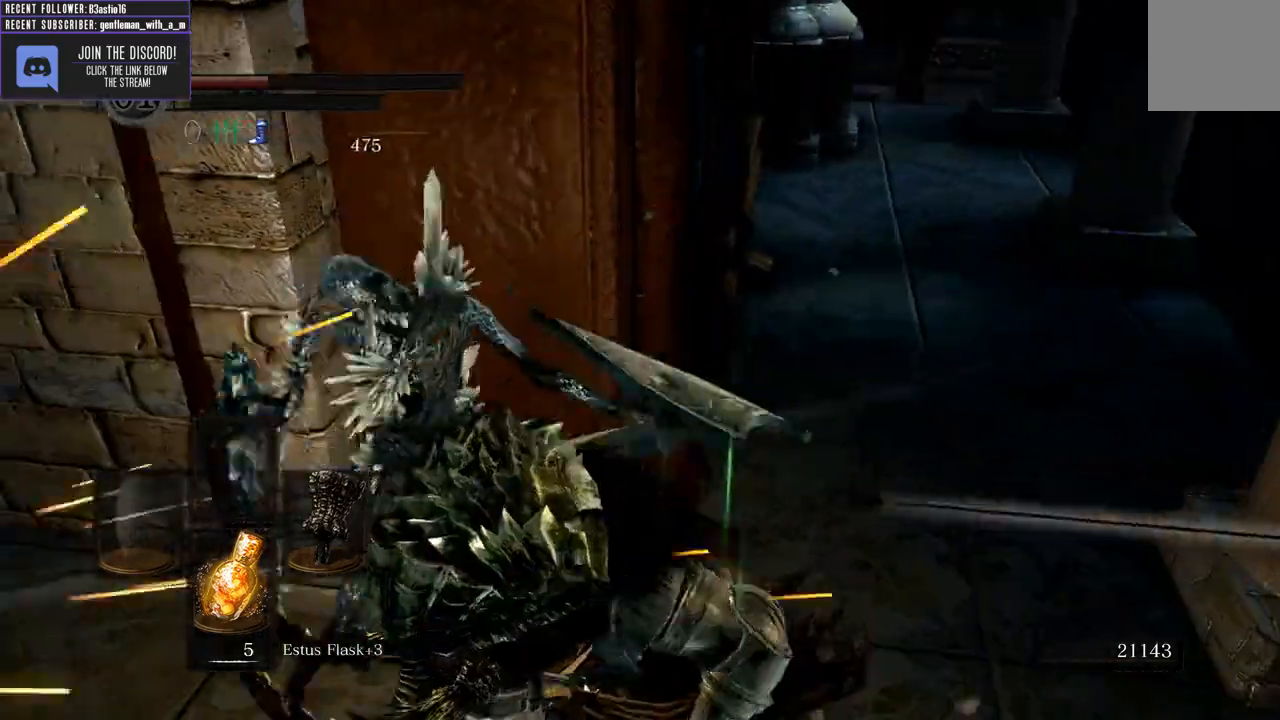
{"buttons": ["B"], "left_stick": "up", "right_stick": "center", "events": [[33, "B", "down"], [200, "right_stick", "right"], [400, "left_stick", "up"], [400, "right_stick", "center"]]}
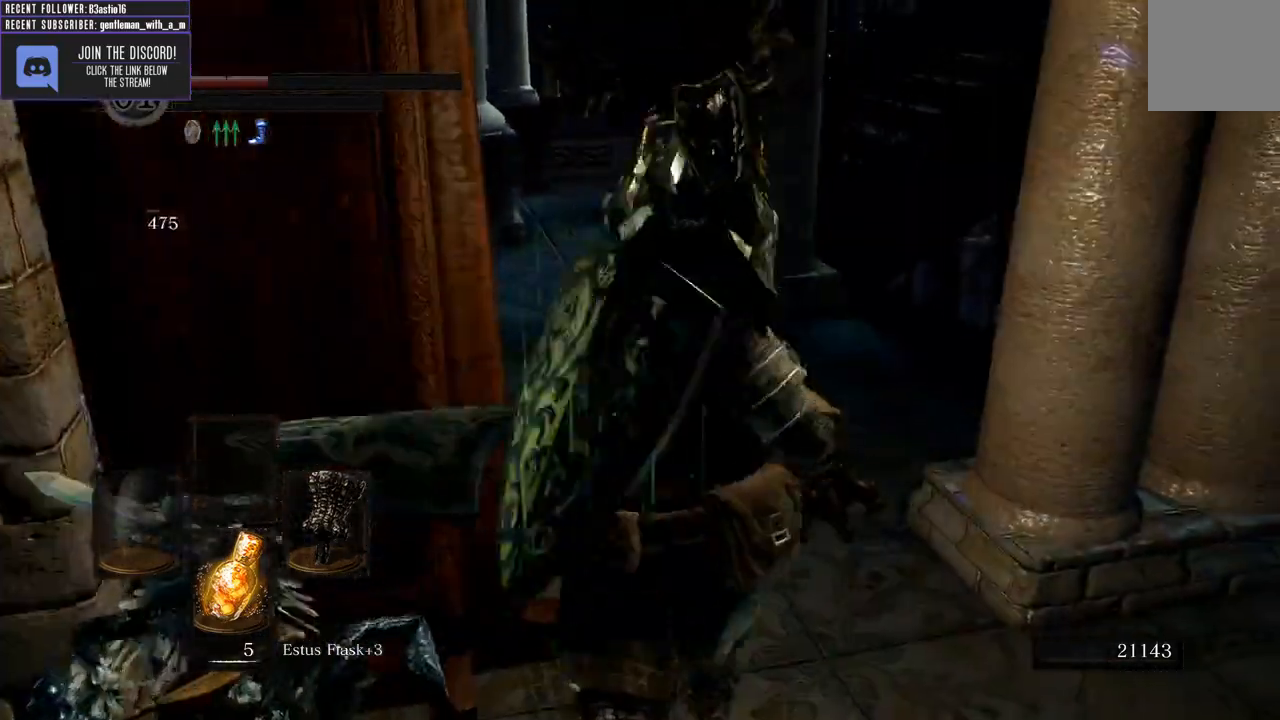
{"buttons": ["X"], "left_stick": "up", "right_stick": "center", "events": [[317, "B", "up"], [500, "X", "down"]]}
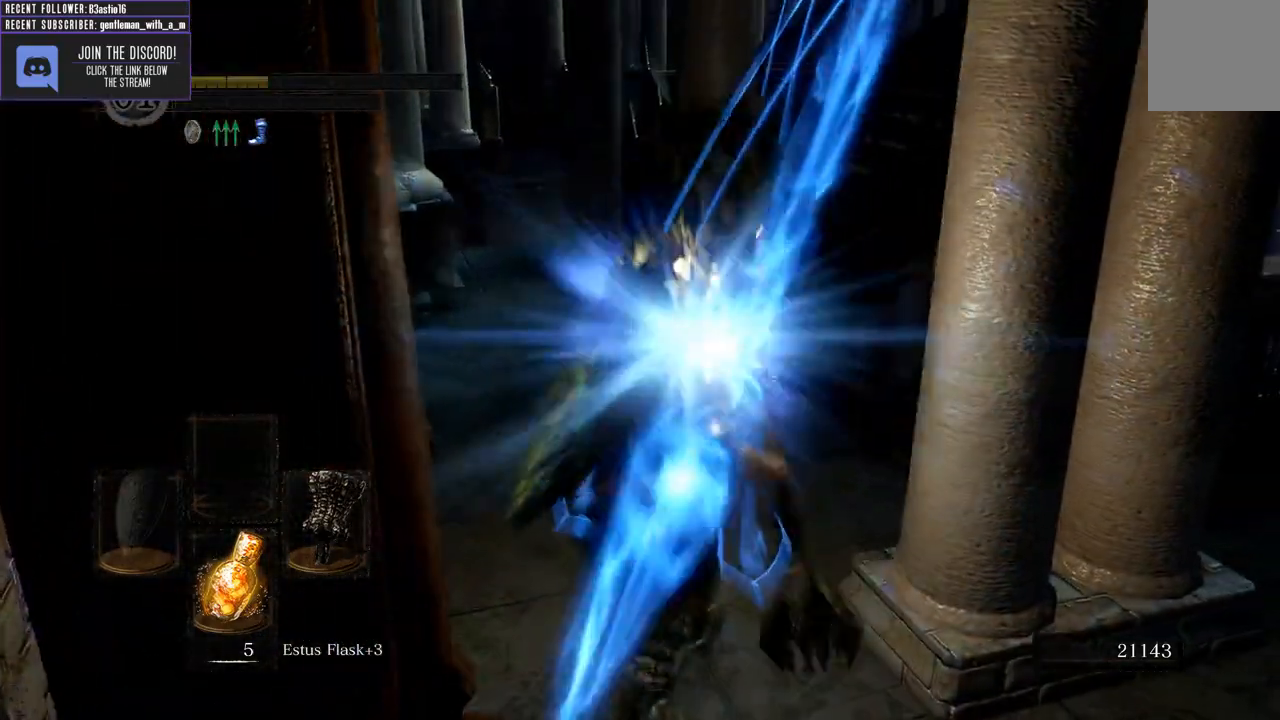
{"buttons": [], "left_stick": "up", "right_stick": "down", "events": [[117, "X", "up"], [500, "right_stick", "down"]]}
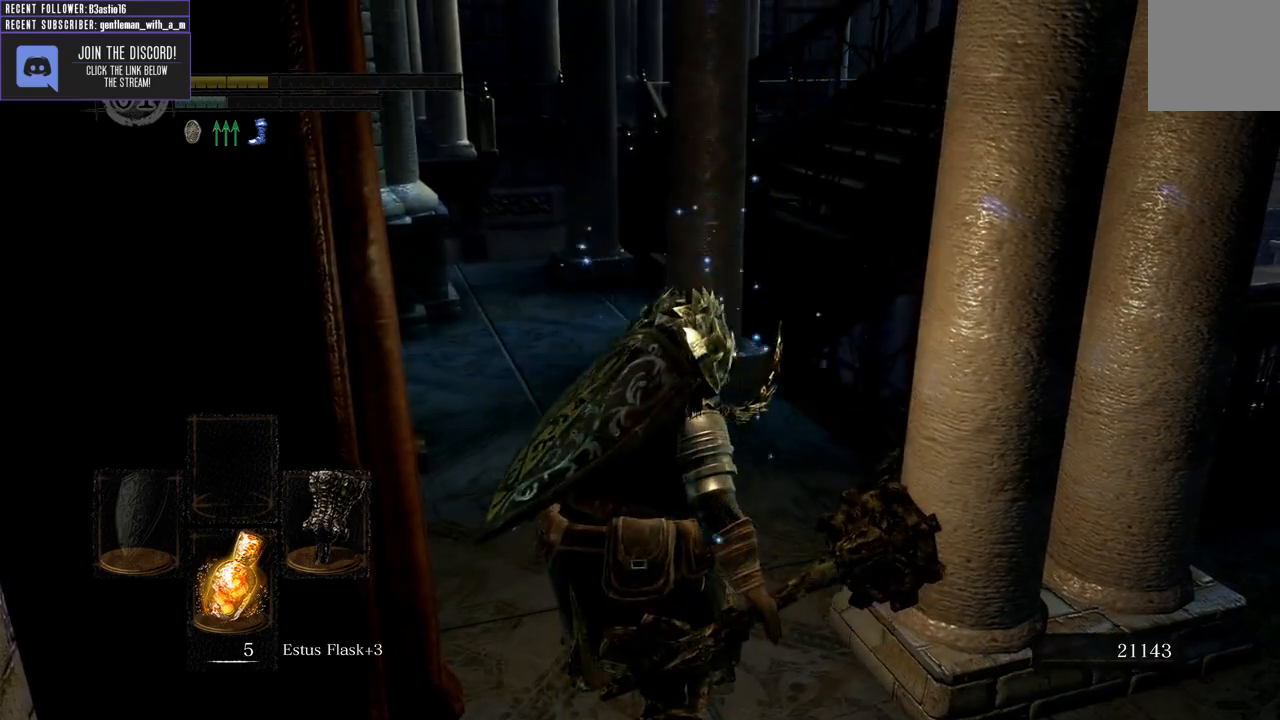
{"buttons": [], "left_stick": "center", "right_stick": "center", "events": [[17, "left_stick", "up-right"], [150, "left_stick", "center"], [250, "right_stick", "center"]]}
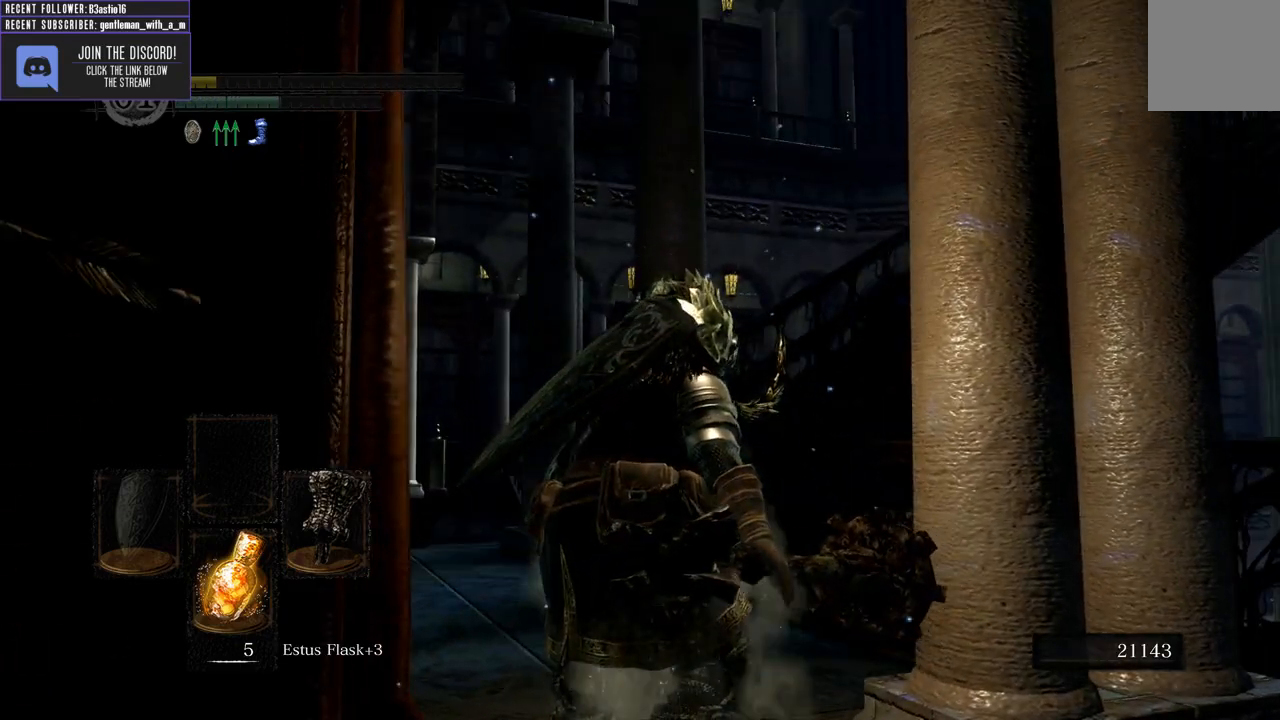
{"buttons": [], "left_stick": "center", "right_stick": "center", "events": [[133, "right_stick", "down"], [333, "right_stick", "center"]]}
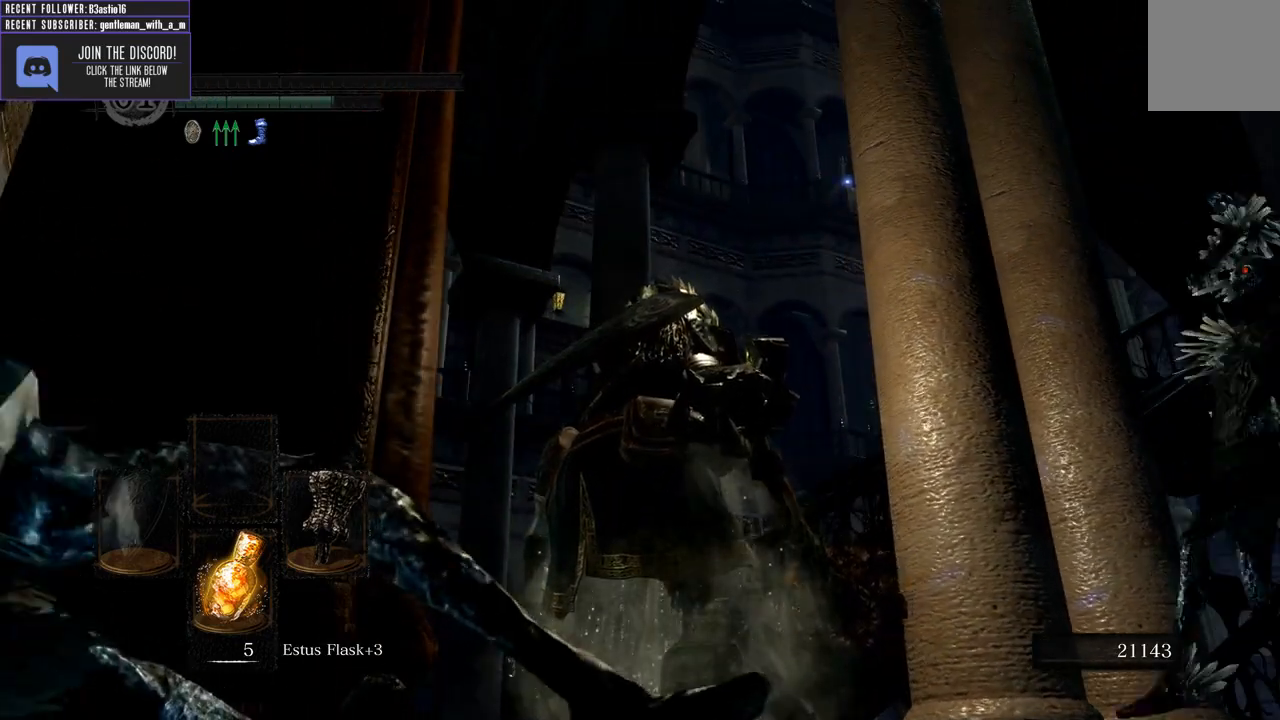
{"buttons": [], "left_stick": "center", "right_stick": "center", "events": [[283, "right_stick", "down-right"], [450, "right_stick", "center"]]}